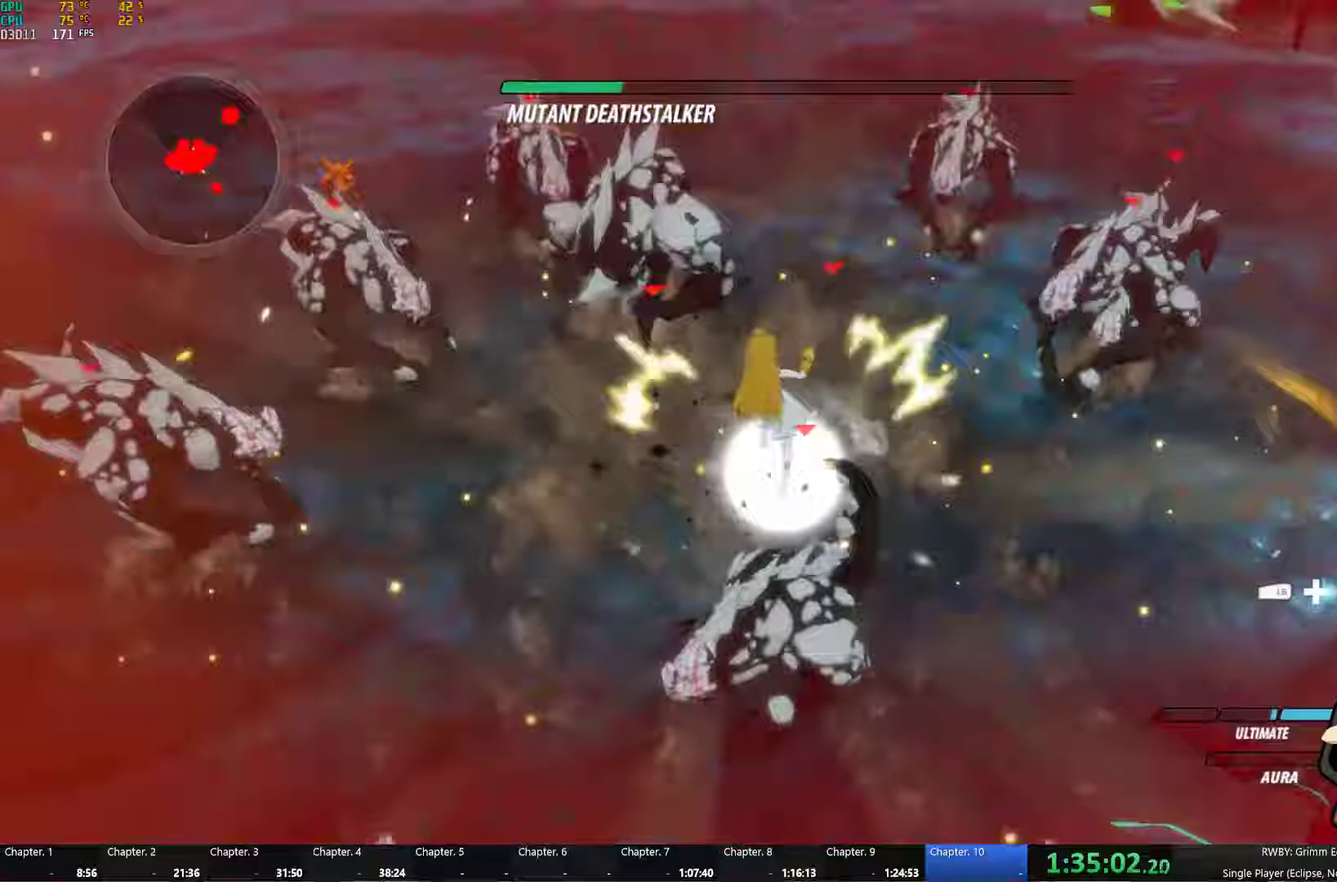
Gameplay with a controller (Xbox layout); each line is a JSON object with the inputs held at the frame after it (dt_ms = milliseconds from this image to that frame). "events" lists button and stick changes between this image and that frame as [ms after this image, input, new state], when the widget could be followed in between.
{"dt_ms": 250, "buttons": ["L1", "R1"], "left_stick": "down", "right_stick": "center"}
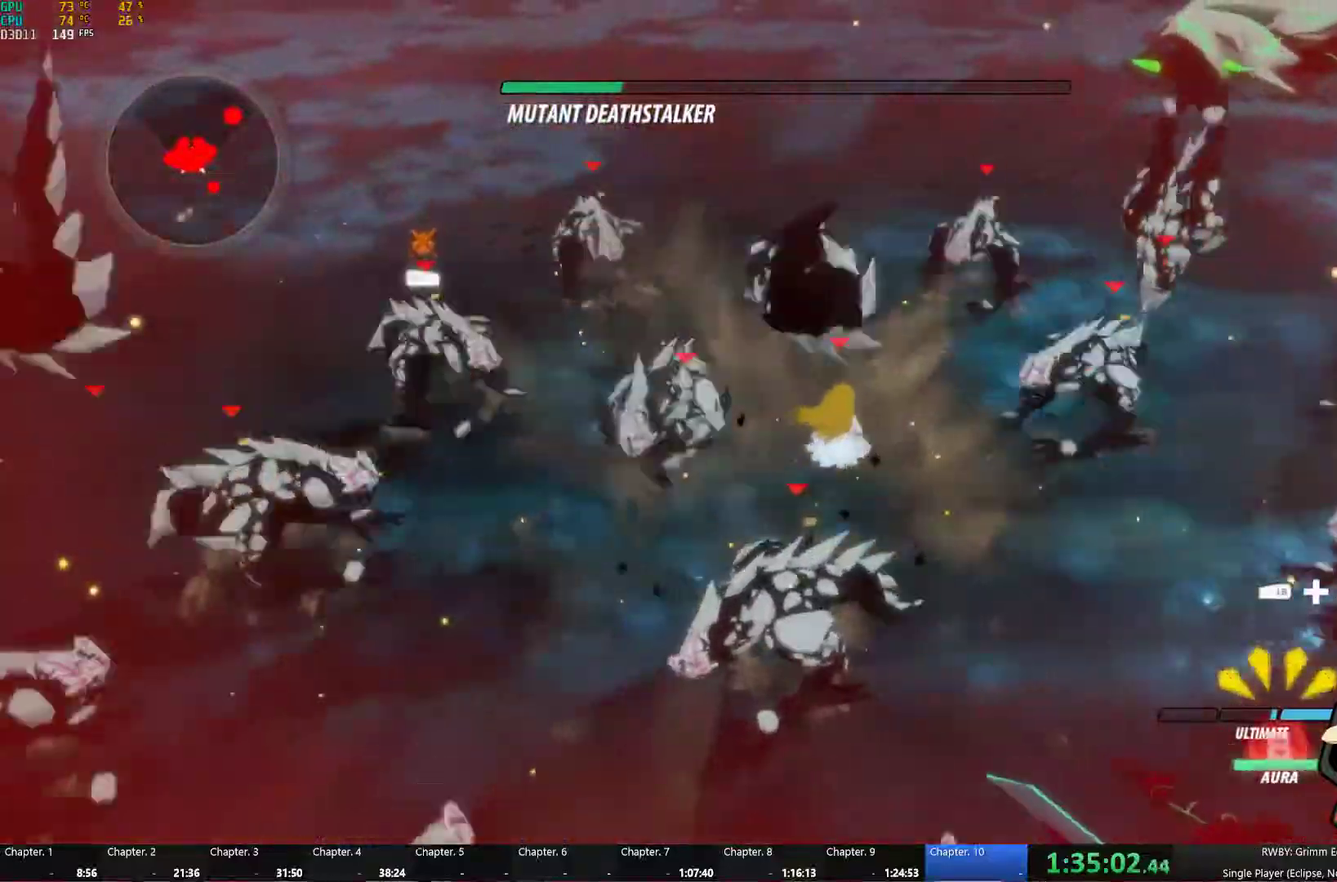
{"dt_ms": 500, "buttons": ["R1"], "left_stick": "down-left", "right_stick": "center", "events": [[50, "R1", "up"], [50, "left_stick", "down-left"], [83, "L1", "up"], [100, "R1", "down"], [167, "L1", "down"], [167, "R1", "up"], [217, "left_stick", "left"], [267, "L1", "up"], [267, "left_stick", "down-left"], [317, "L1", "down"], [333, "R1", "down"], [400, "left_stick", "left"], [433, "L1", "up"], [433, "R1", "up"], [450, "left_stick", "down-left"], [500, "R1", "down"]]}
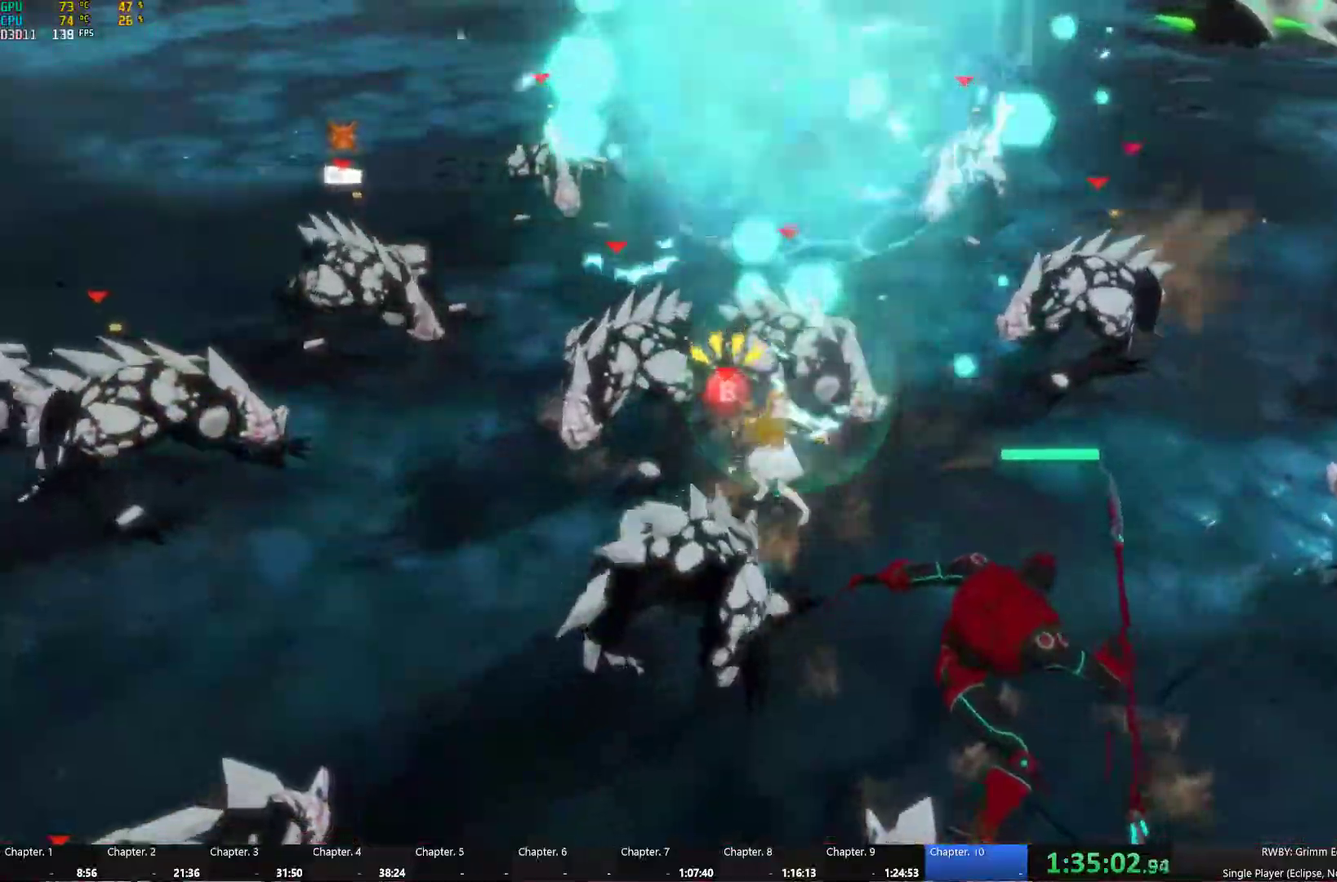
{"dt_ms": 500, "buttons": [], "left_stick": "down-left", "right_stick": "center", "events": [[33, "L1", "down"], [50, "R1", "up"], [117, "R1", "down"], [133, "L1", "up"], [167, "R1", "up"], [183, "L1", "down"], [217, "R1", "down"], [283, "L1", "up"], [333, "R1", "up"]]}
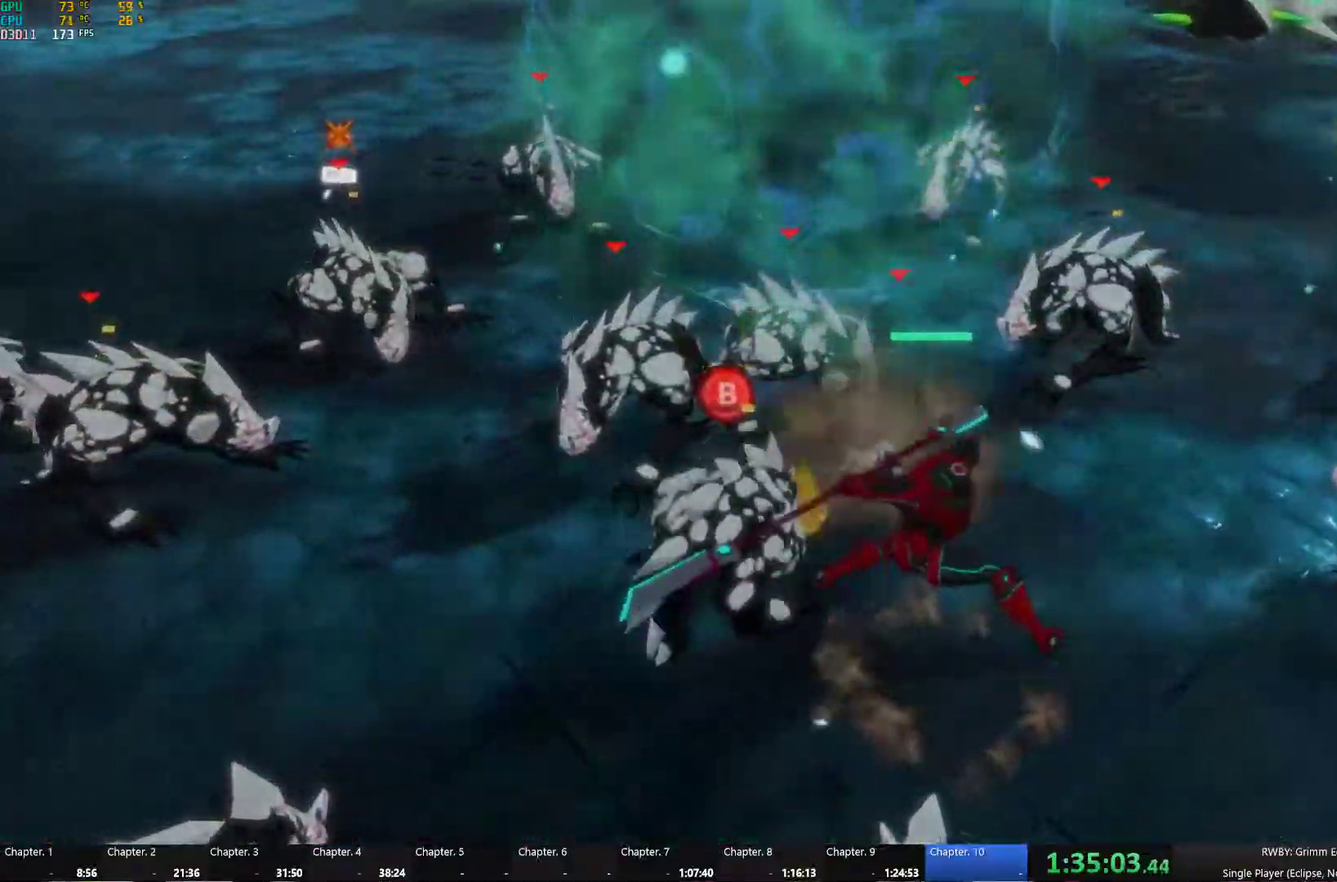
{"dt_ms": 500, "buttons": [], "left_stick": "center", "right_stick": "center", "events": [[17, "left_stick", "center"]]}